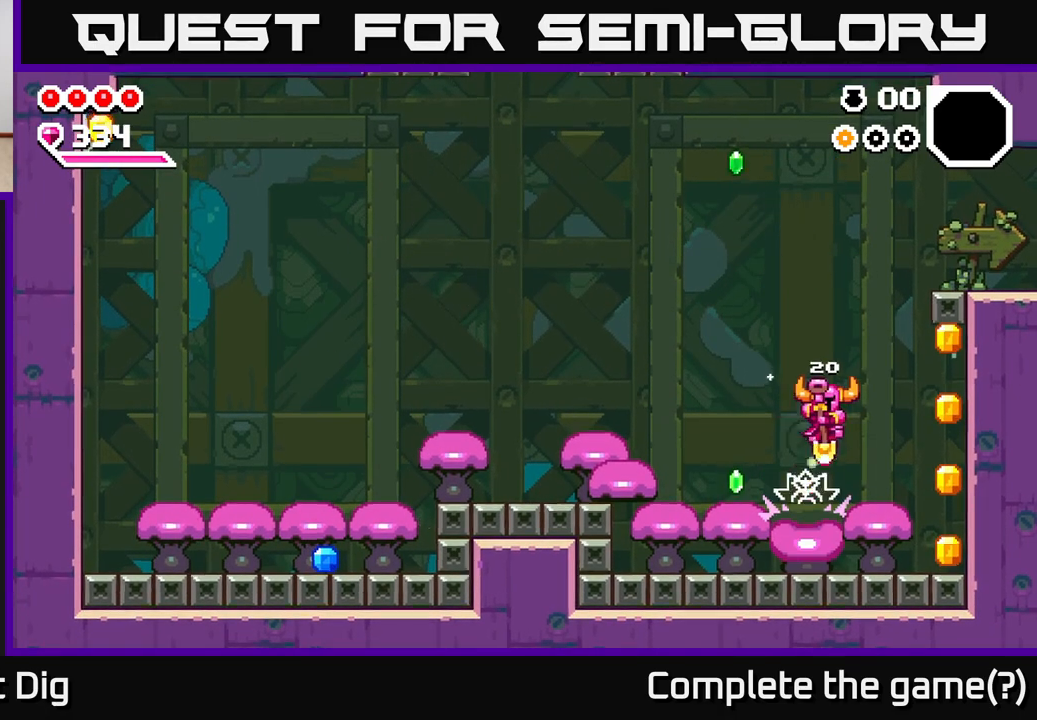
Gameplay with a controller (Xbox layout); each line is a JSON object with the inputs held at the frame after it. "events" lists button and stick changes between this image and that frame as [ms after this image, input, new state], when the widget could be followed in between.
{"buttons": [], "left_stick": "center", "right_stick": "center", "events": [[200, "left_stick", "center"]]}
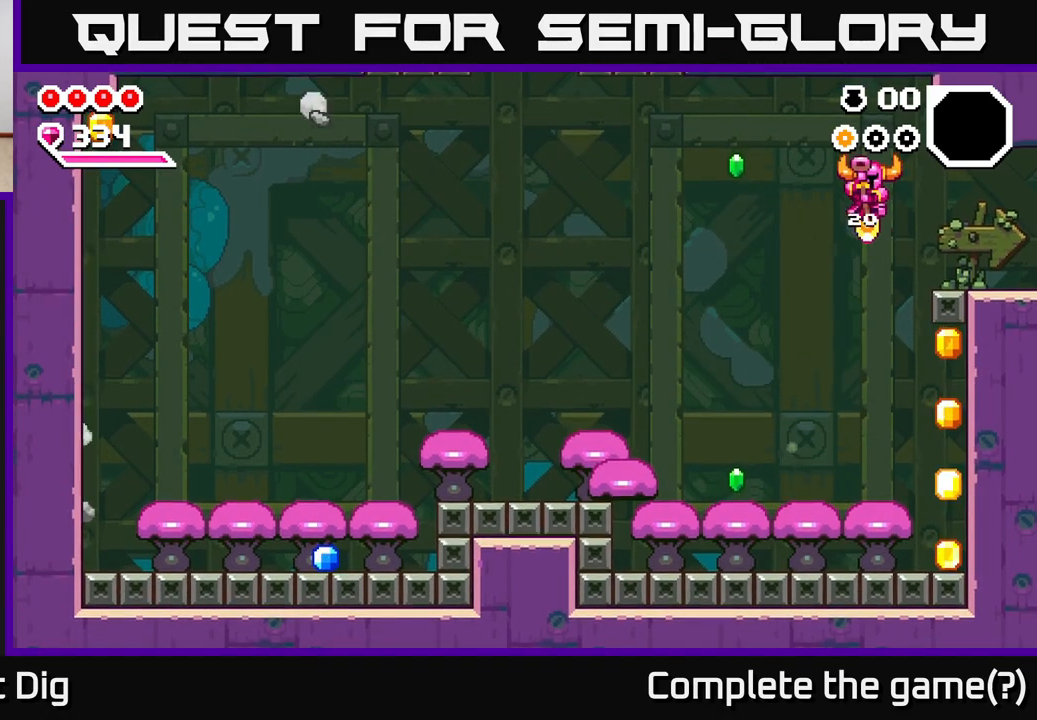
{"buttons": [], "left_stick": "right", "right_stick": "center", "events": [[133, "left_stick", "right"]]}
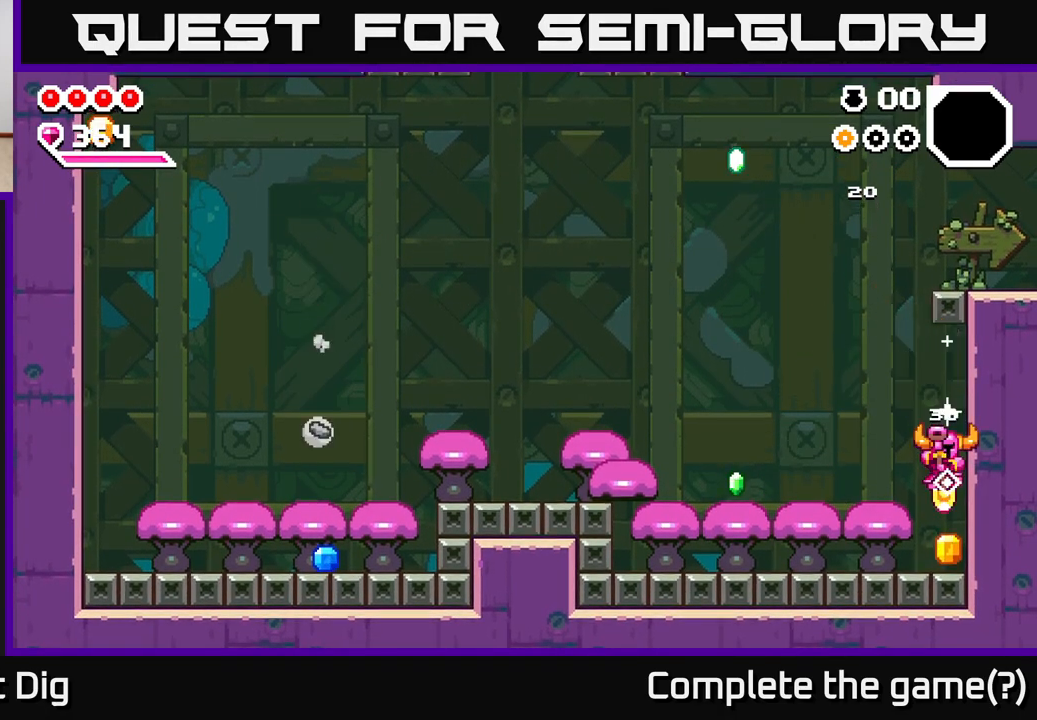
{"buttons": [], "left_stick": "down-left", "right_stick": "center", "events": [[183, "A", "down"], [250, "left_stick", "center"], [300, "left_stick", "left"], [317, "A", "up"], [483, "left_stick", "down-left"]]}
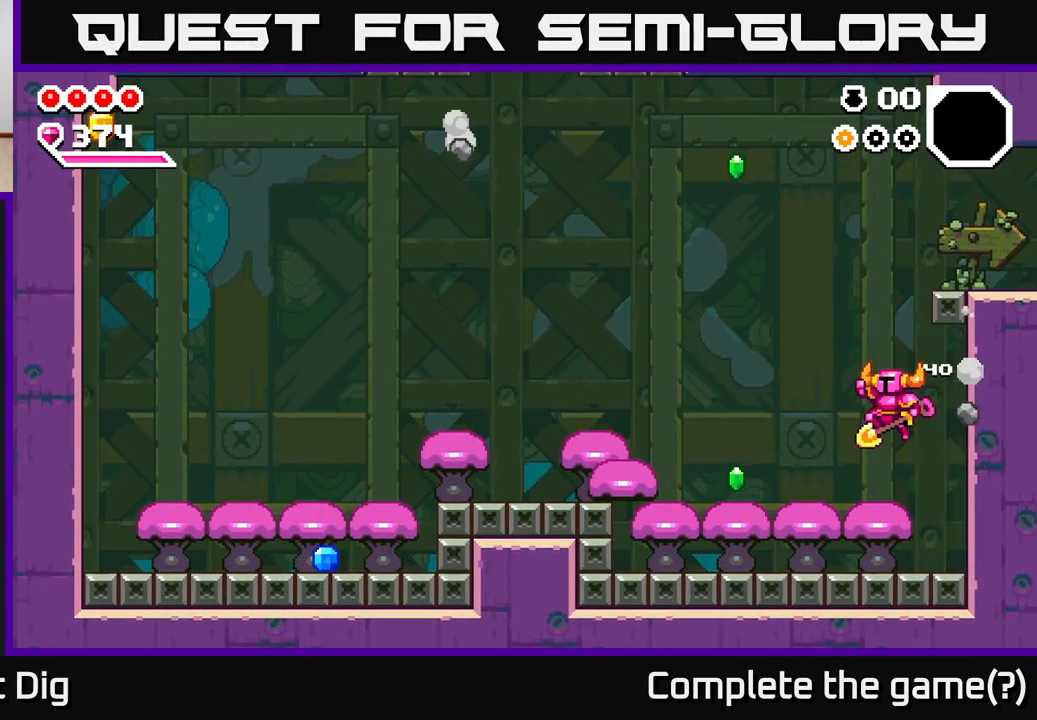
{"buttons": ["A"], "left_stick": "right", "right_stick": "center", "events": [[150, "left_stick", "down"], [250, "A", "down"], [400, "left_stick", "right"]]}
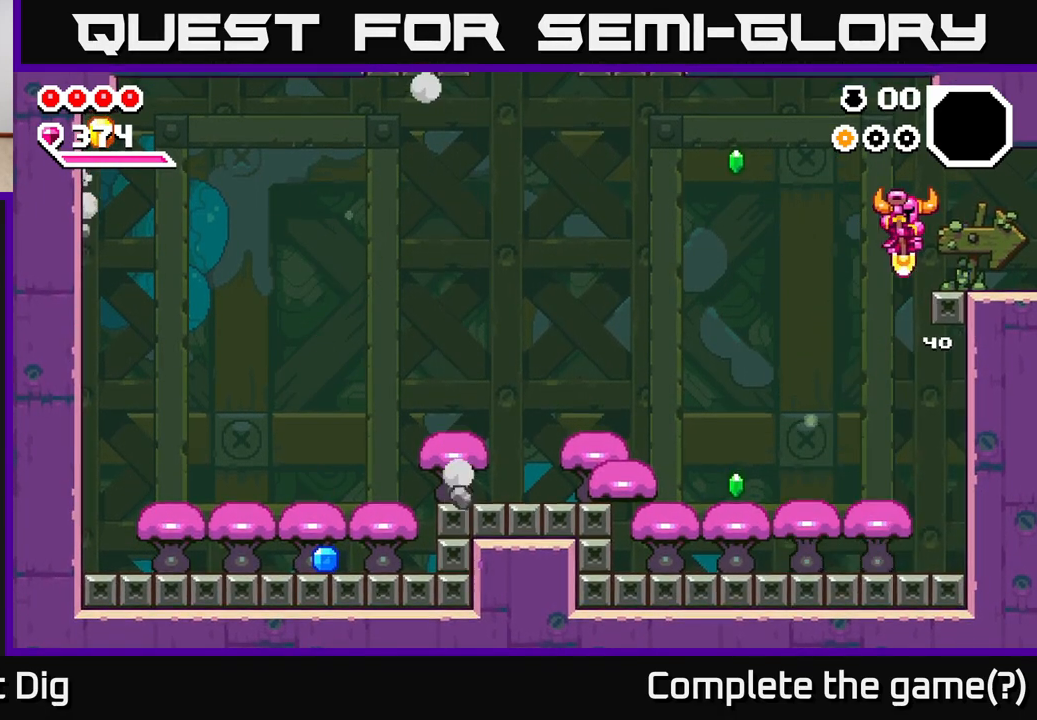
{"buttons": [], "left_stick": "right", "right_stick": "center", "events": [[267, "A", "up"]]}
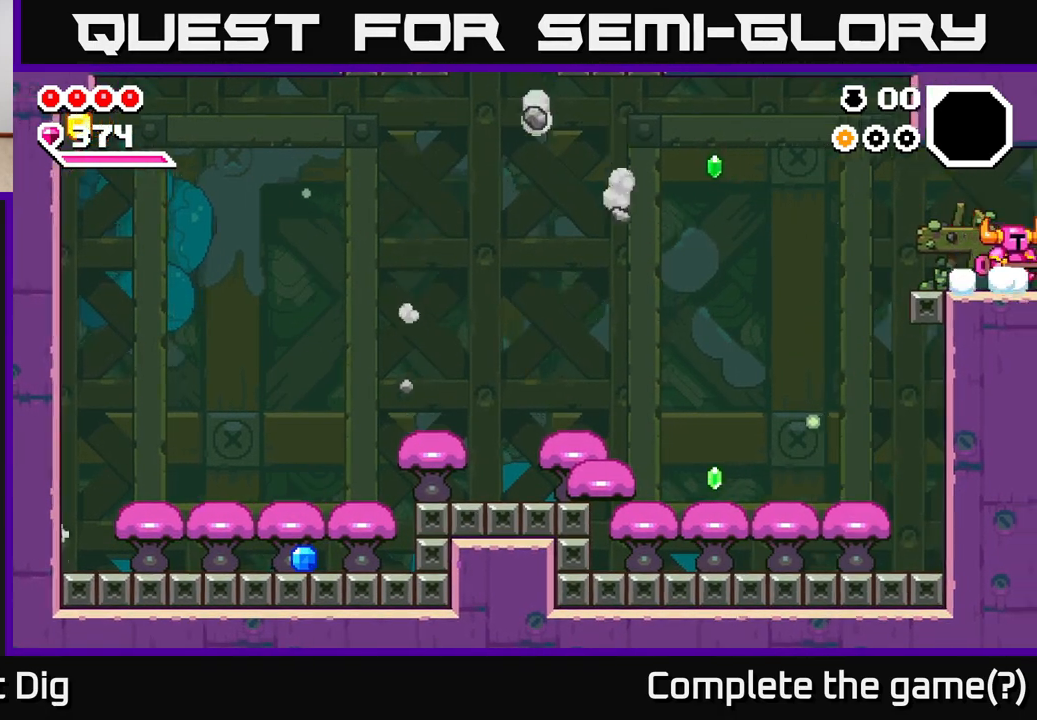
{"buttons": [], "left_stick": "right", "right_stick": "center", "events": [[200, "left_stick", "center"], [450, "left_stick", "right"]]}
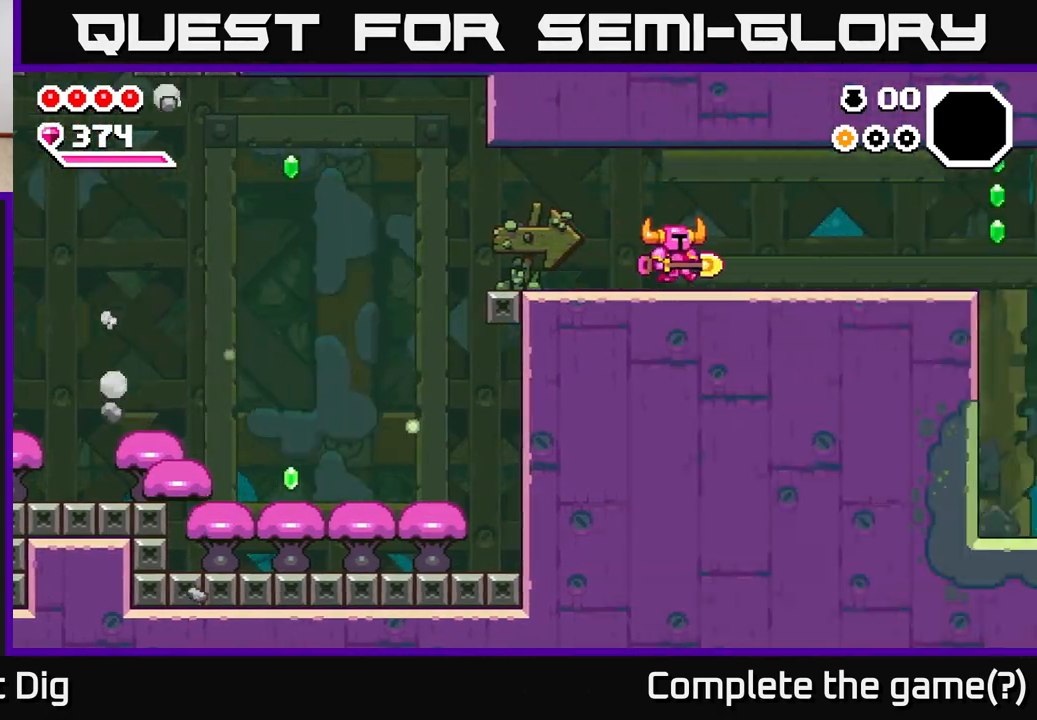
{"buttons": [], "left_stick": "right", "right_stick": "center", "events": []}
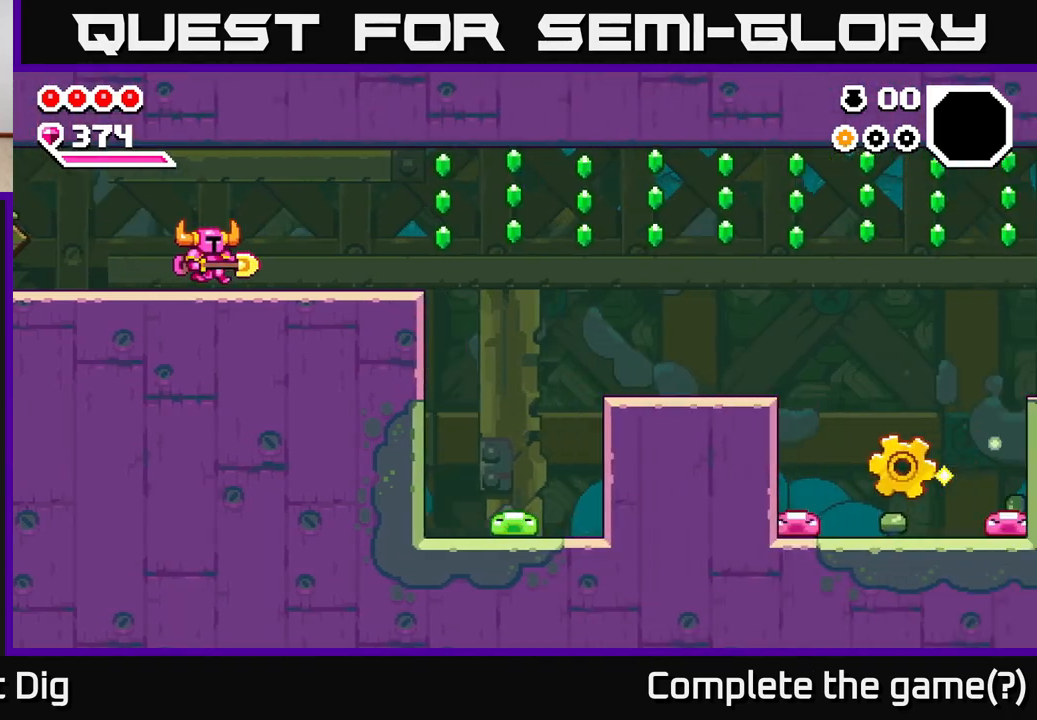
{"buttons": [], "left_stick": "right", "right_stick": "center", "events": []}
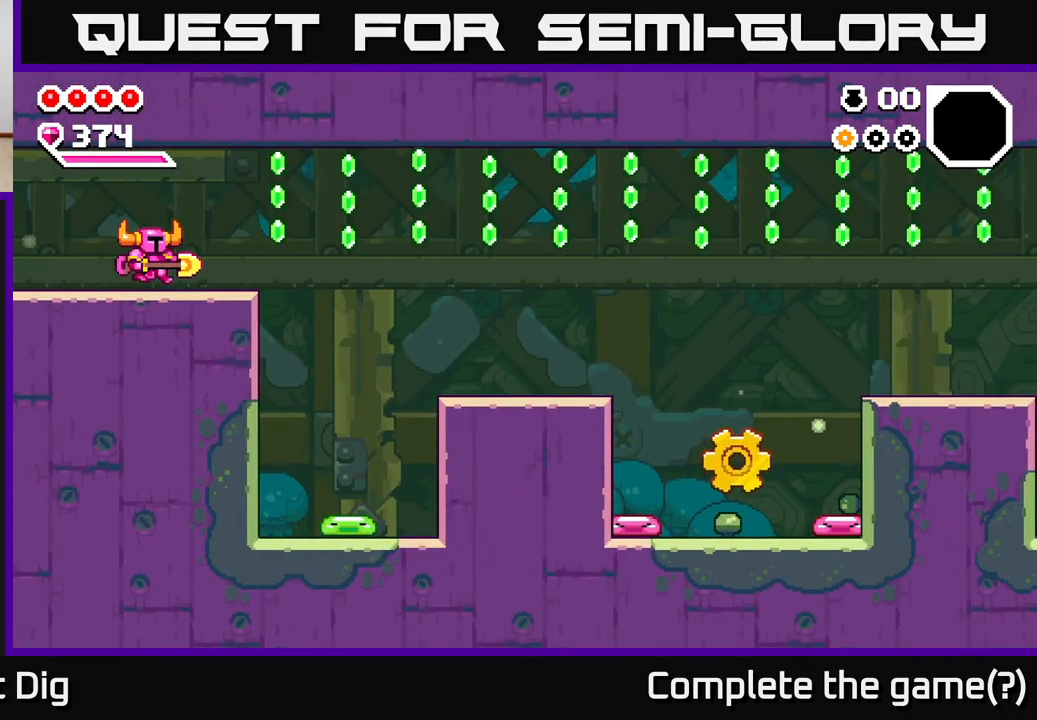
{"buttons": [], "left_stick": "right", "right_stick": "center", "events": [[250, "A", "down"], [383, "A", "up"]]}
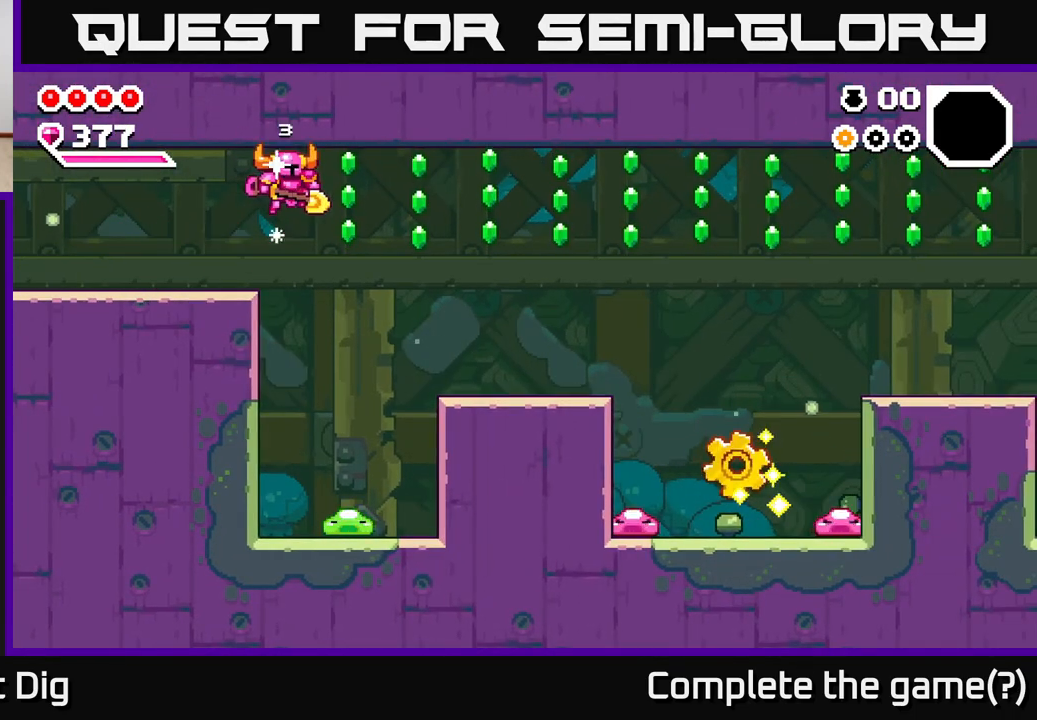
{"buttons": ["A"], "left_stick": "down", "right_stick": "center", "events": [[250, "left_stick", "down"], [383, "A", "down"]]}
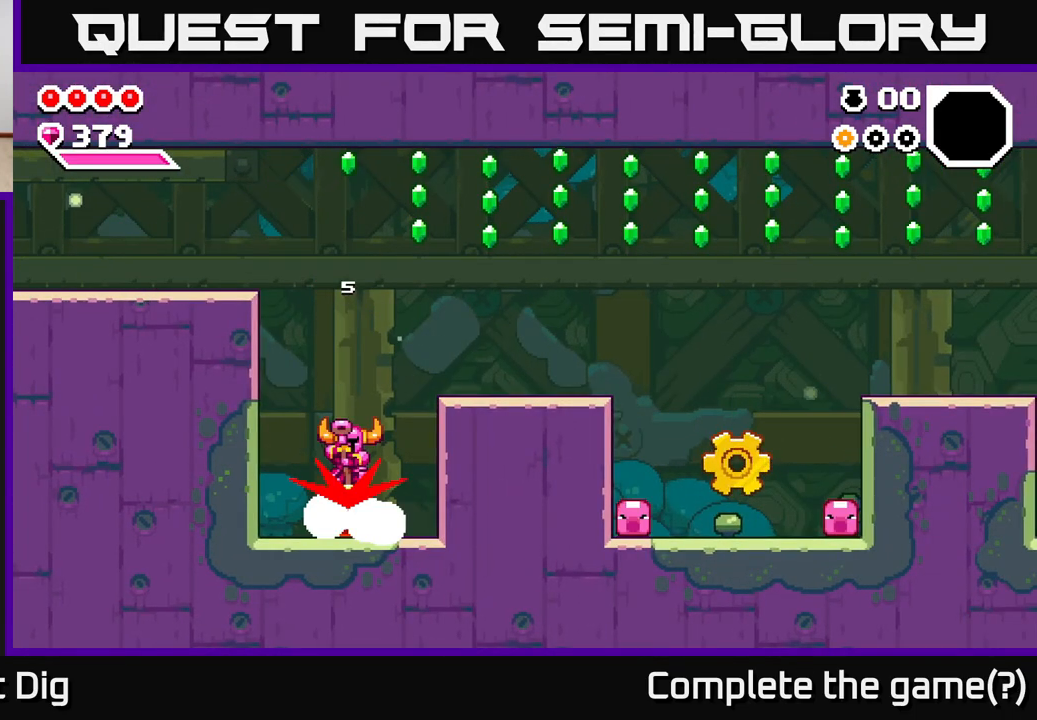
{"buttons": [], "left_stick": "right", "right_stick": "center", "events": [[17, "left_stick", "down-right"], [233, "A", "up"], [300, "left_stick", "right"]]}
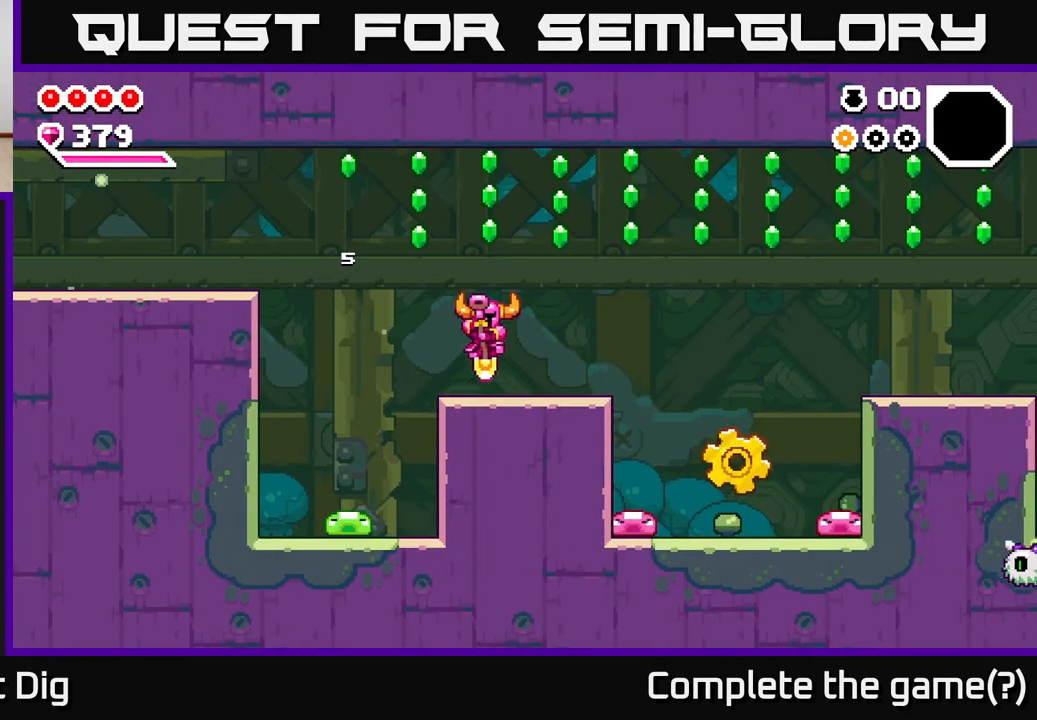
{"buttons": ["A"], "left_stick": "left", "right_stick": "center", "events": [[50, "left_stick", "center"], [133, "A", "down"], [133, "left_stick", "left"]]}
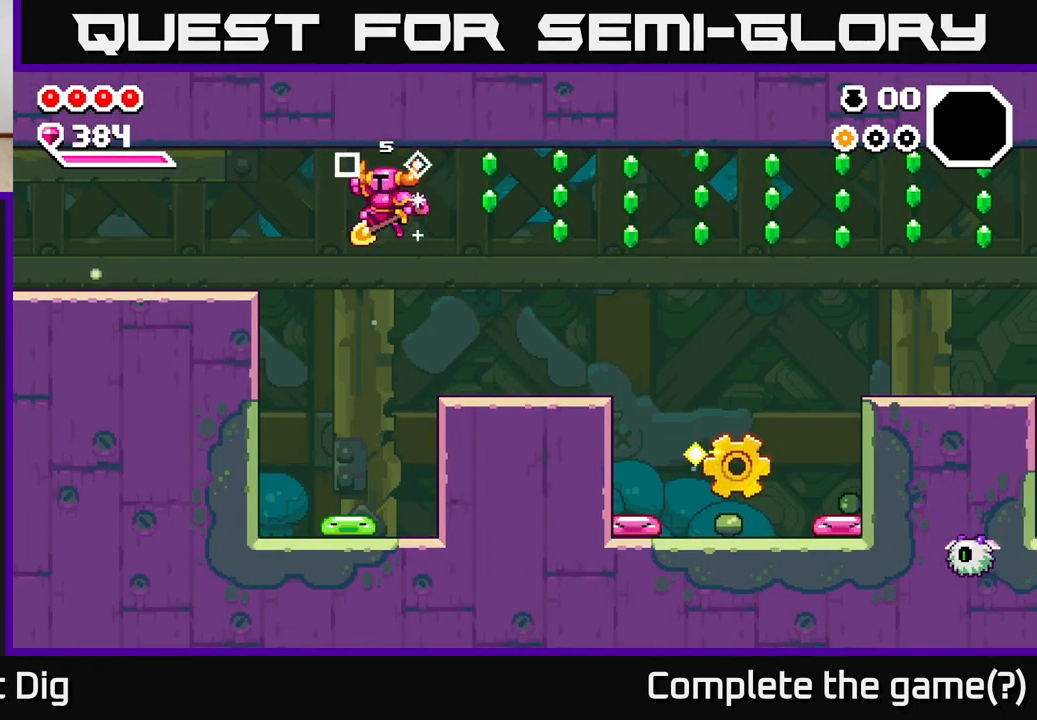
{"buttons": [], "left_stick": "down", "right_stick": "center", "events": [[150, "A", "up"], [167, "left_stick", "down"]]}
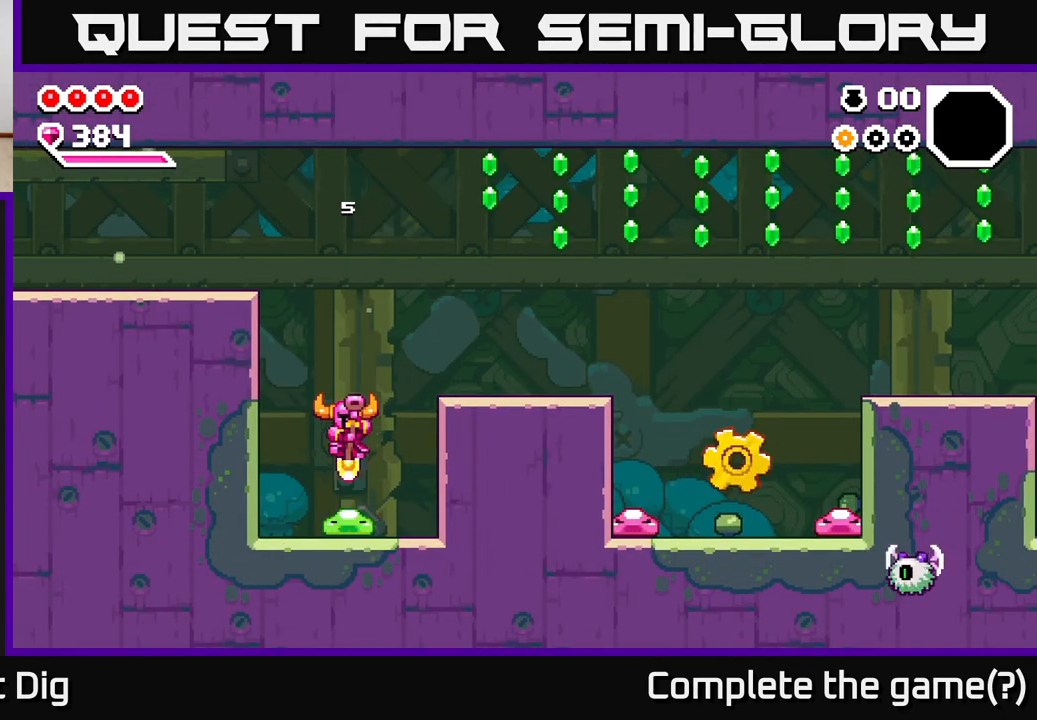
{"buttons": [], "left_stick": "center", "right_stick": "center", "events": [[67, "left_stick", "down-right"], [117, "A", "down"], [250, "A", "up"], [250, "left_stick", "right"], [483, "left_stick", "center"]]}
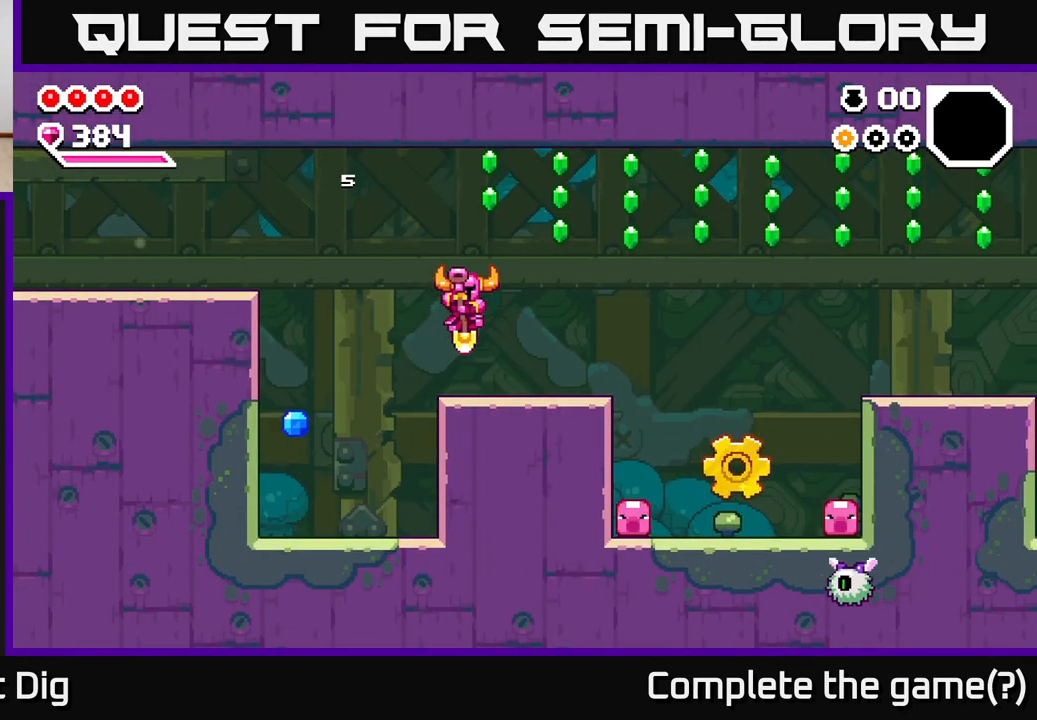
{"buttons": ["A"], "left_stick": "right", "right_stick": "center", "events": [[150, "left_stick", "right"], [167, "A", "down"]]}
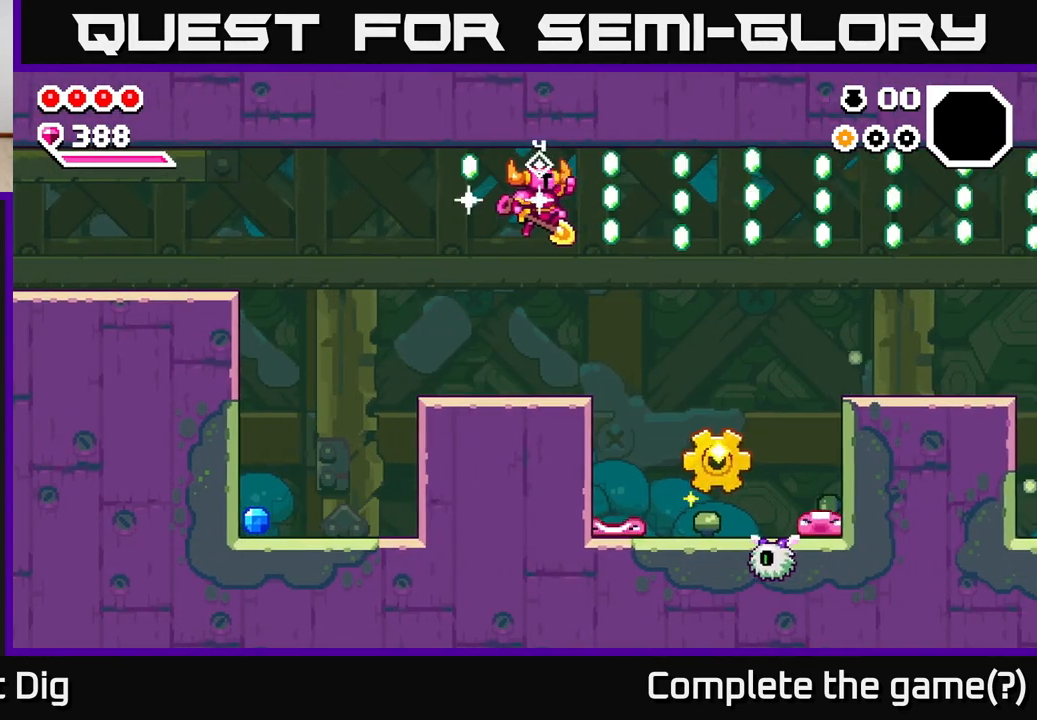
{"buttons": ["A"], "left_stick": "right", "right_stick": "center", "events": [[183, "left_stick", "down-right"], [467, "left_stick", "right"]]}
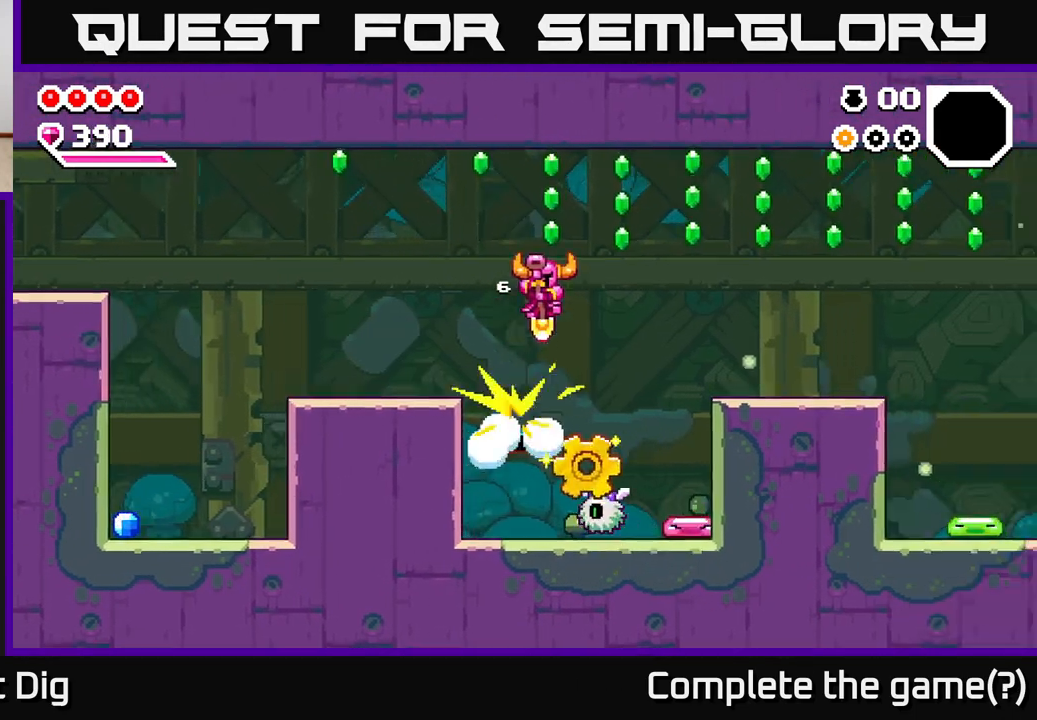
{"buttons": [], "left_stick": "down", "right_stick": "center", "events": [[200, "A", "up"], [300, "left_stick", "down-left"], [450, "left_stick", "down"]]}
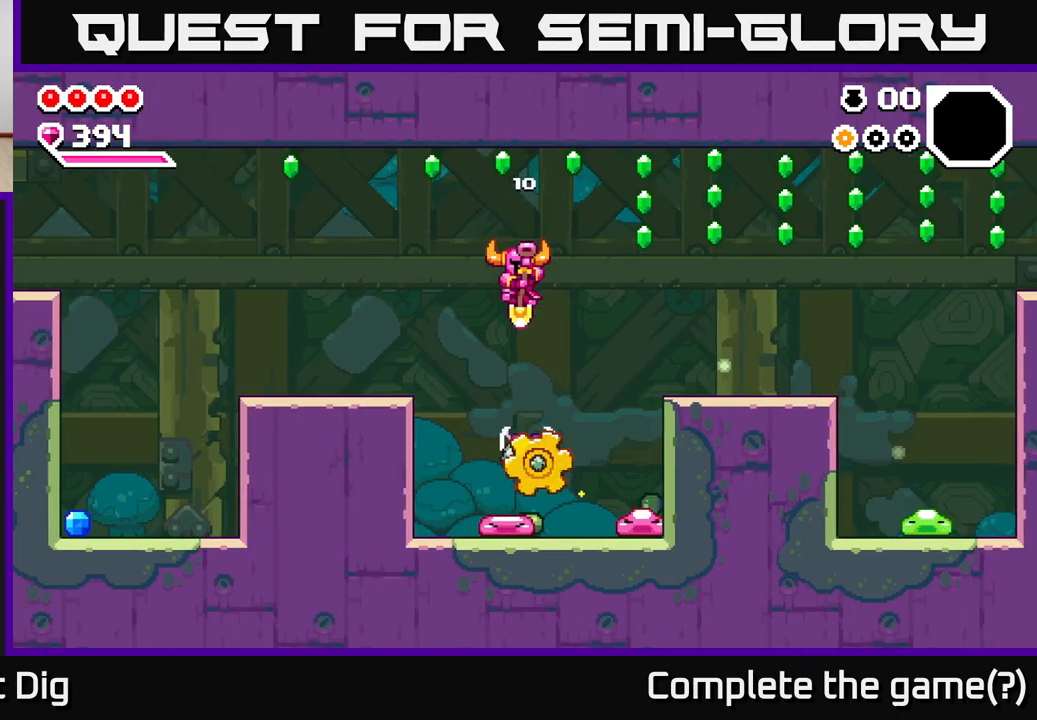
{"buttons": [], "left_stick": "down", "right_stick": "center", "events": []}
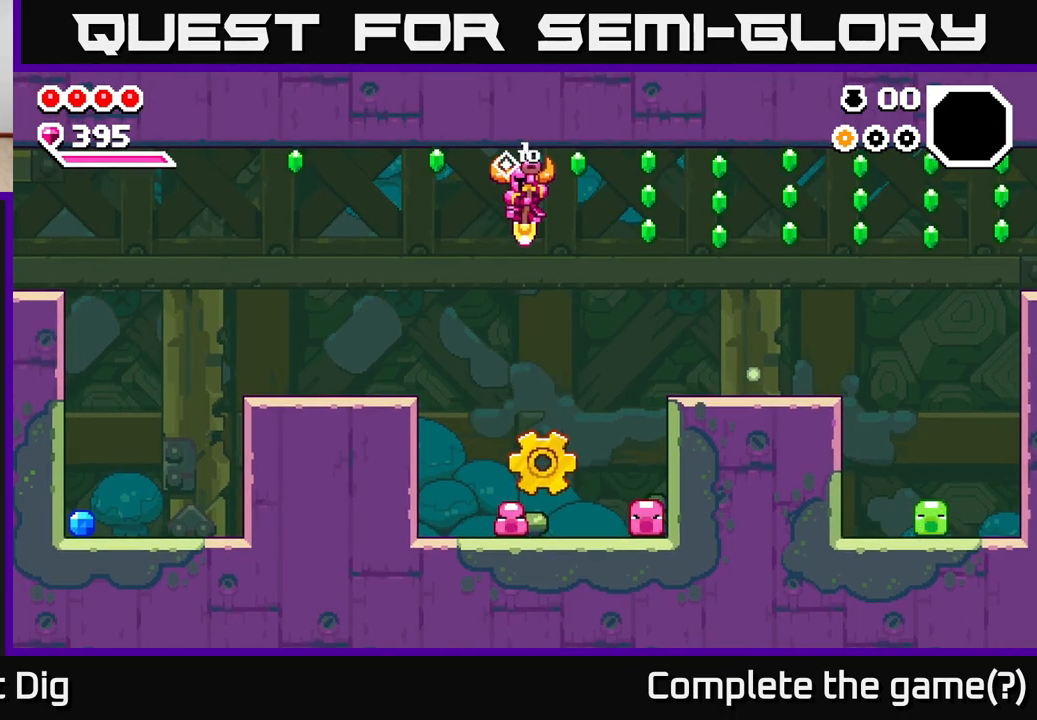
{"buttons": [], "left_stick": "down", "right_stick": "center", "events": []}
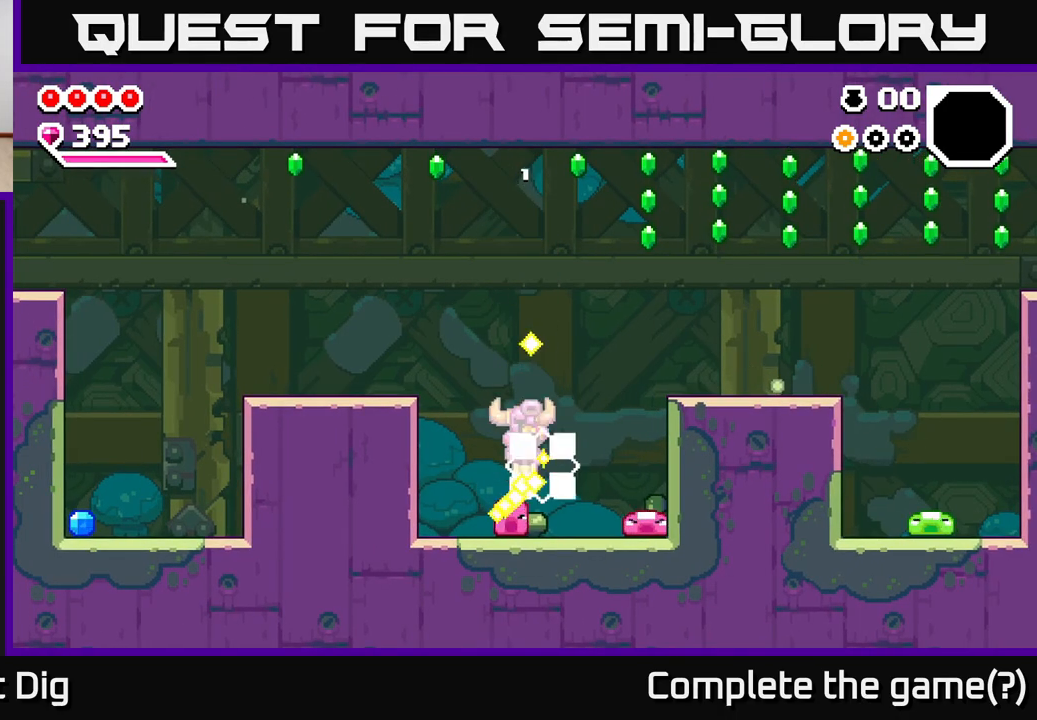
{"buttons": [], "left_stick": "down", "right_stick": "center", "events": []}
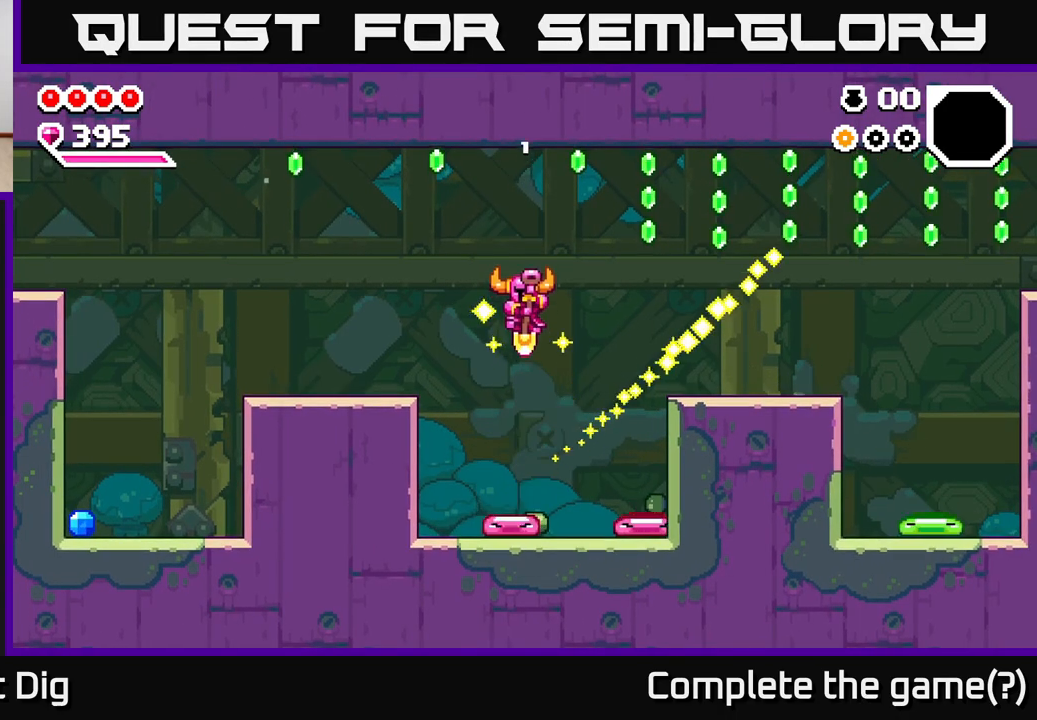
{"buttons": [], "left_stick": "down-right", "right_stick": "center", "events": [[367, "left_stick", "down-right"]]}
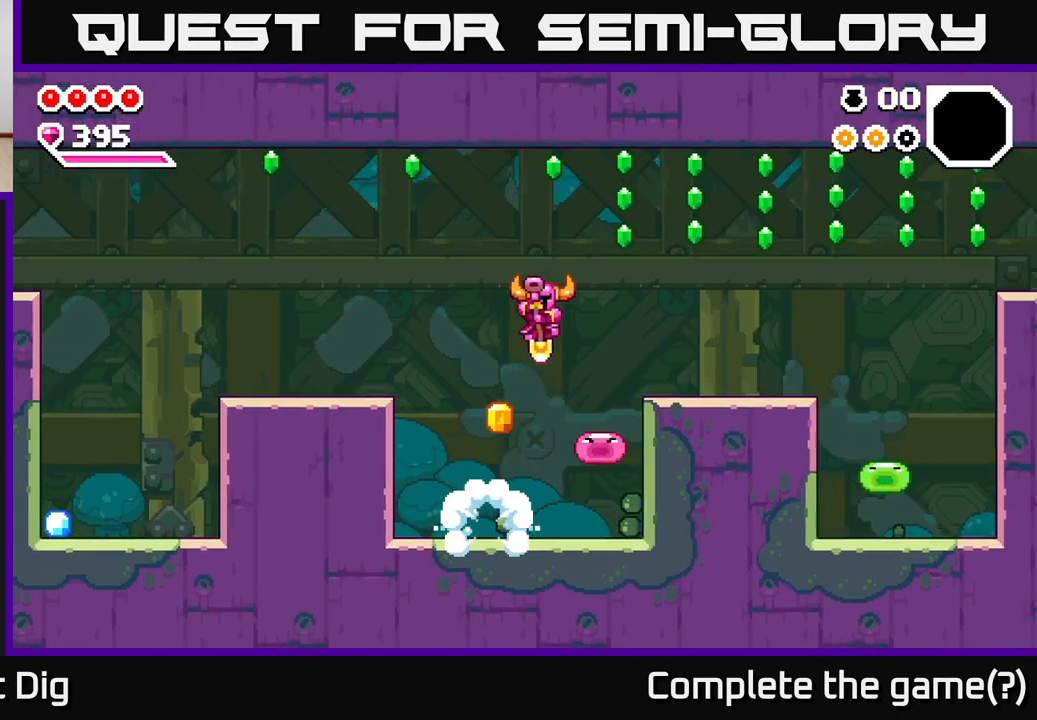
{"buttons": [], "left_stick": "down", "right_stick": "center", "events": [[117, "left_stick", "down"]]}
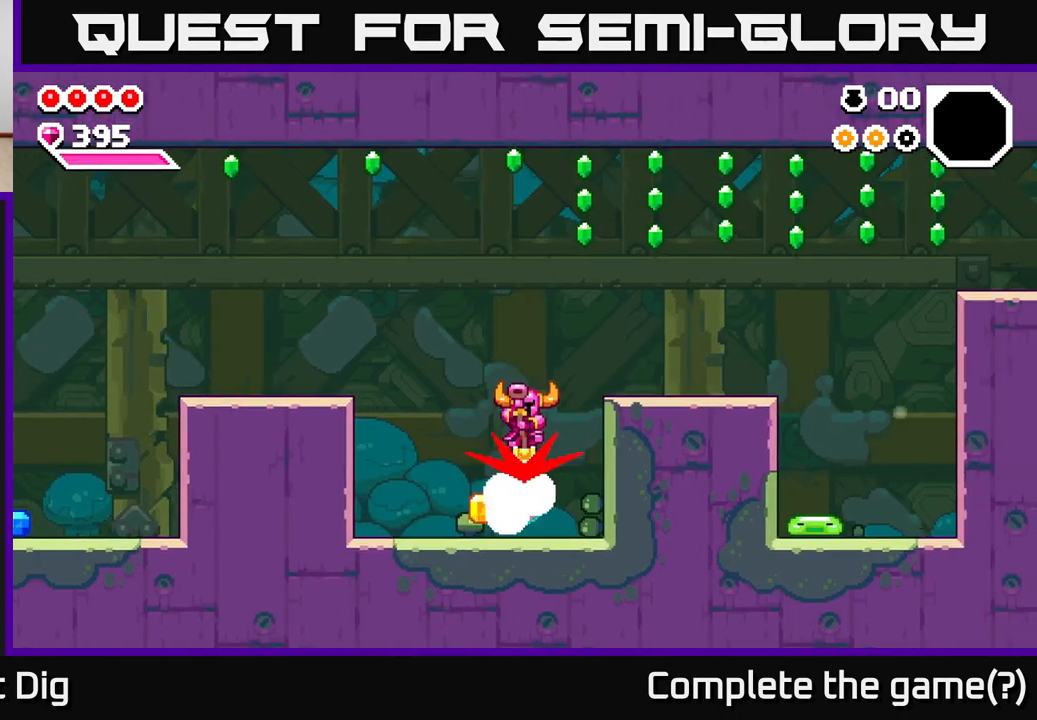
{"buttons": [], "left_stick": "down", "right_stick": "center", "events": []}
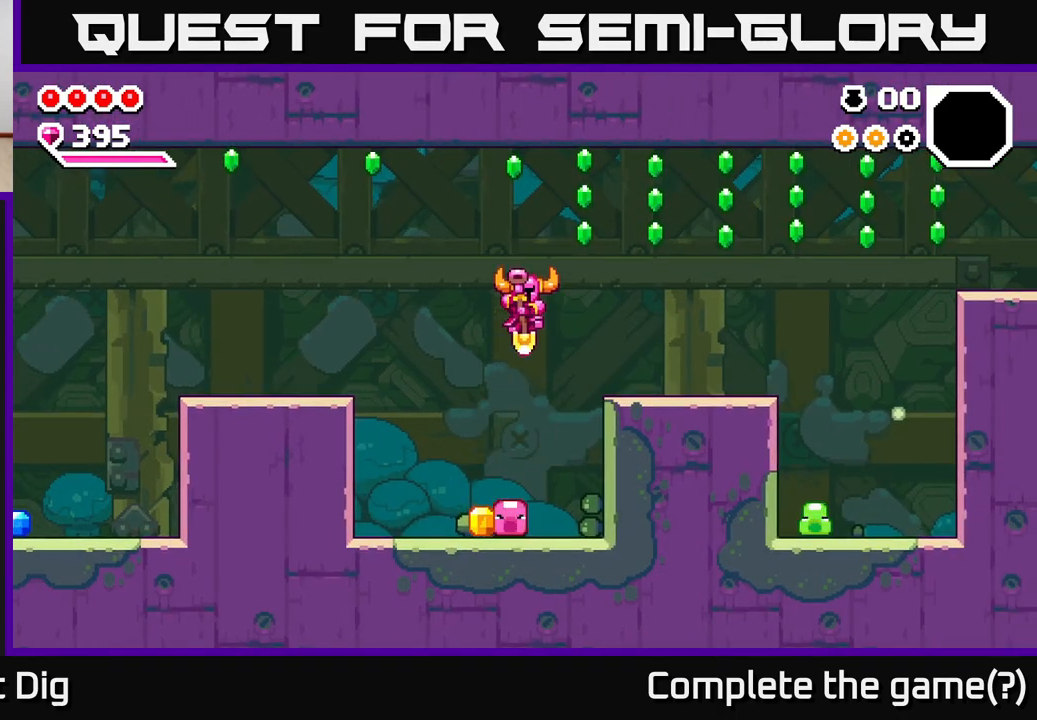
{"buttons": [], "left_stick": "down", "right_stick": "center", "events": []}
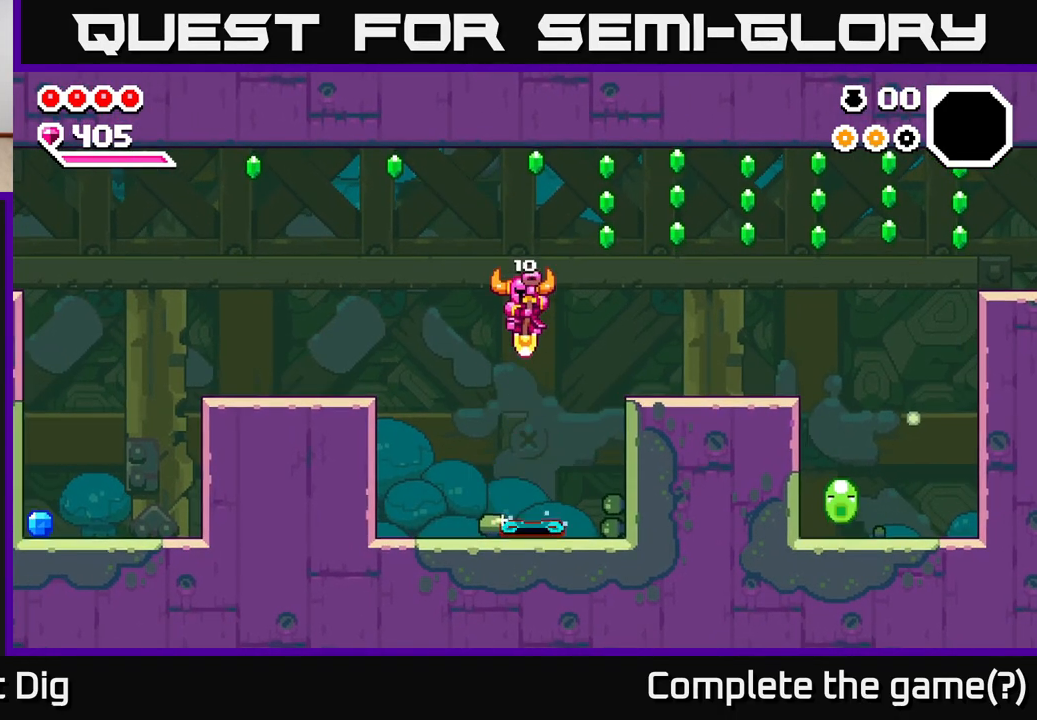
{"buttons": [], "left_stick": "down", "right_stick": "center", "events": []}
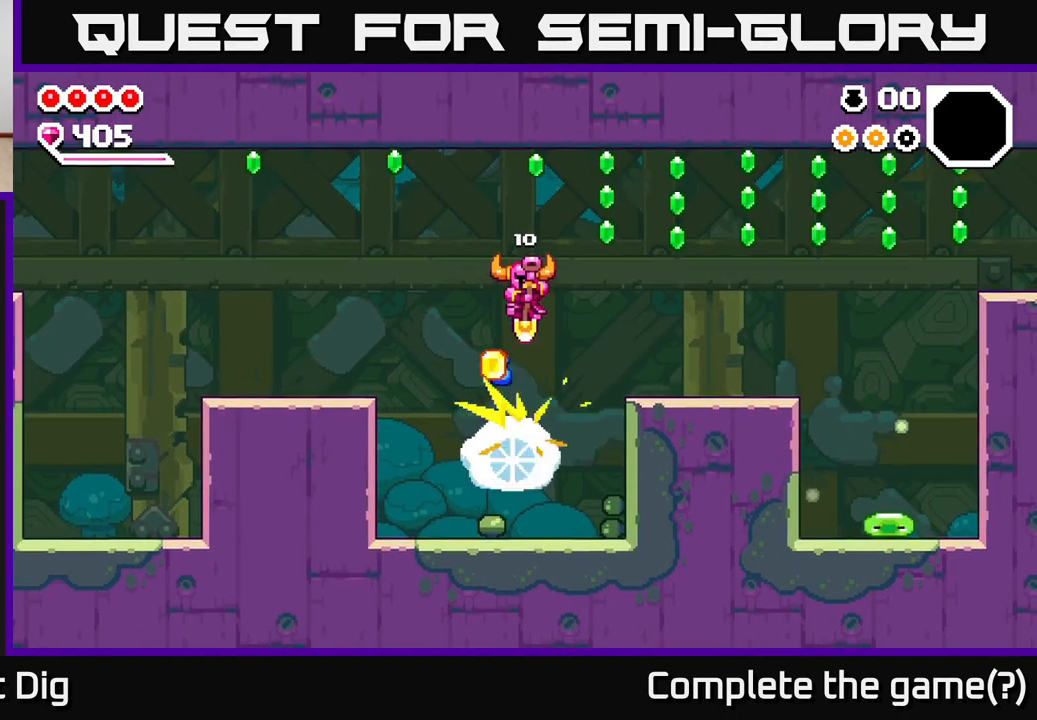
{"buttons": [], "left_stick": "left", "right_stick": "center", "events": [[117, "left_stick", "down-left"], [267, "X", "down"], [317, "left_stick", "center"], [333, "X", "up"], [367, "left_stick", "left"]]}
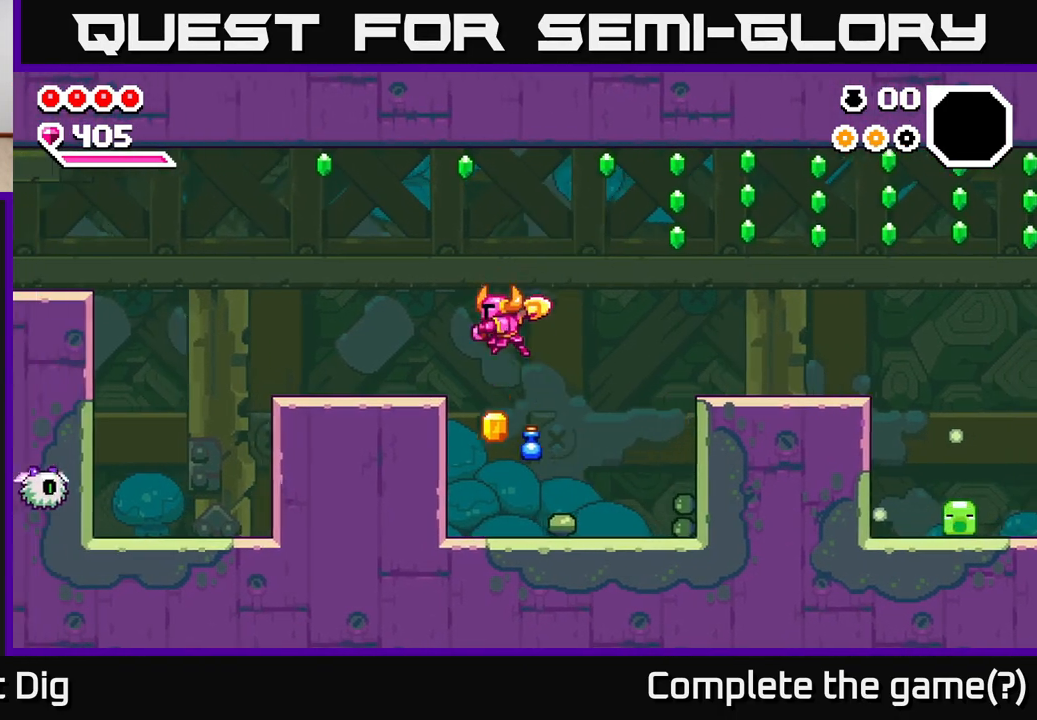
{"buttons": [], "left_stick": "down-right", "right_stick": "center", "events": [[83, "left_stick", "down"], [167, "left_stick", "down-right"]]}
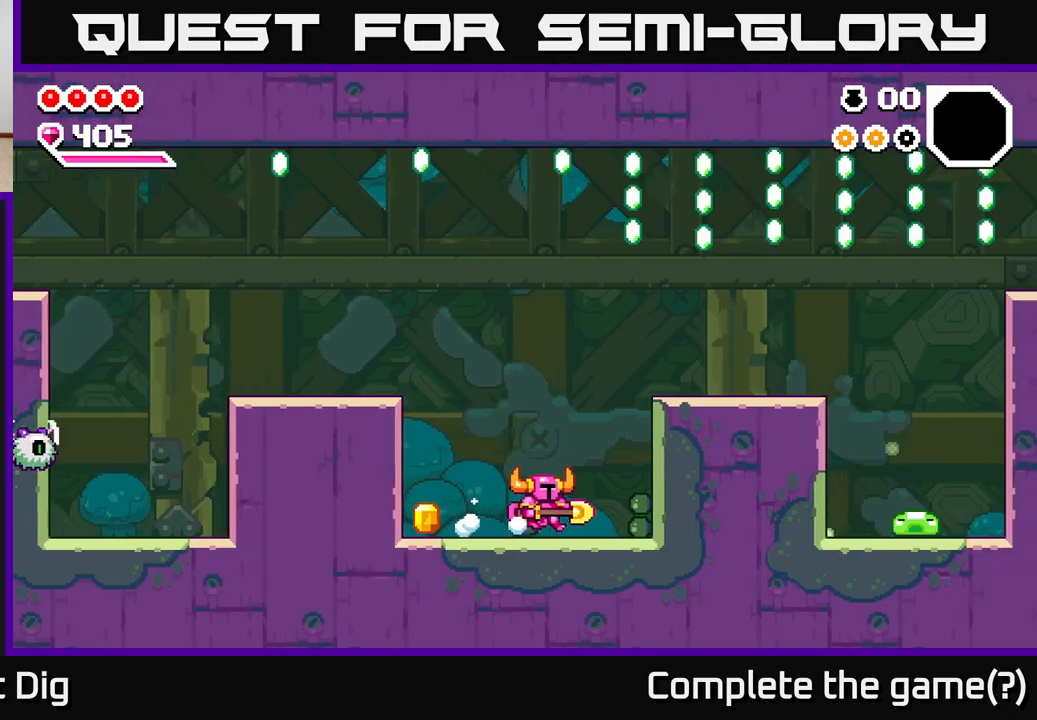
{"buttons": [], "left_stick": "left", "right_stick": "center", "events": [[67, "left_stick", "left"]]}
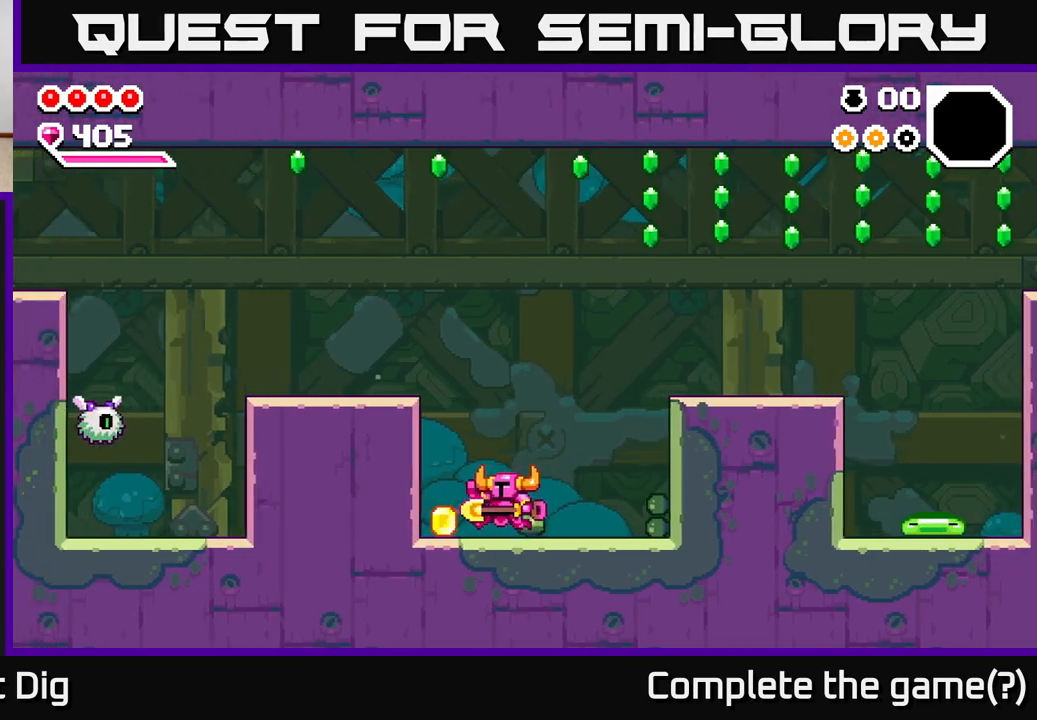
{"buttons": [], "left_stick": "right", "right_stick": "center", "events": [[83, "A", "down"], [283, "A", "up"], [450, "left_stick", "right"]]}
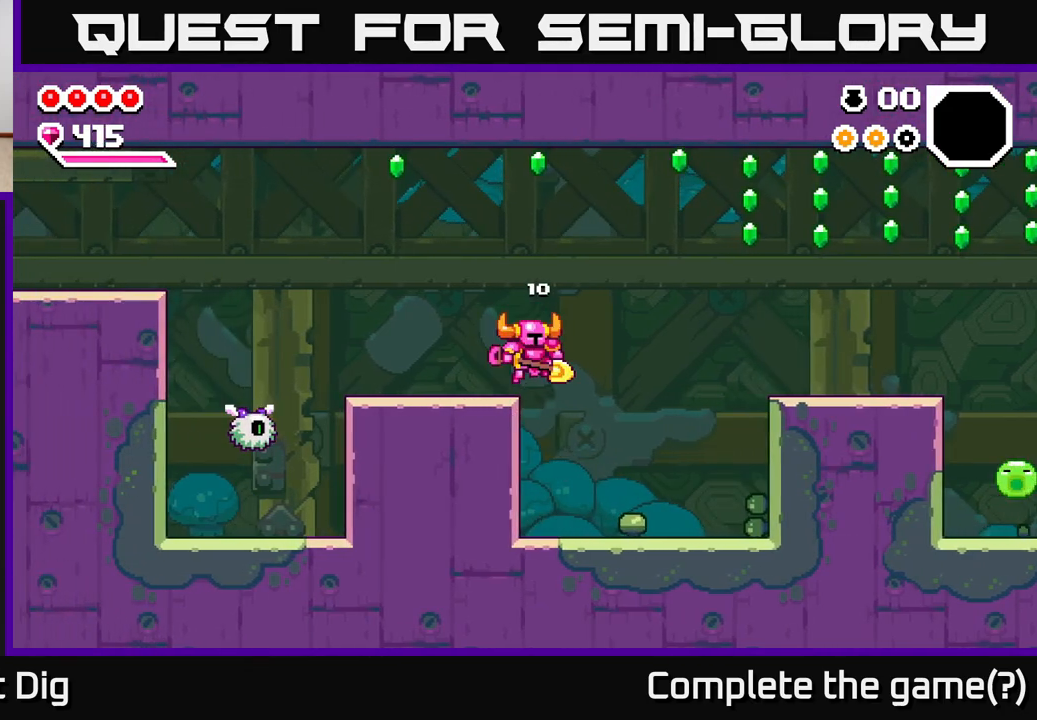
{"buttons": [], "left_stick": "right", "right_stick": "center", "events": [[167, "A", "down"], [483, "A", "up"]]}